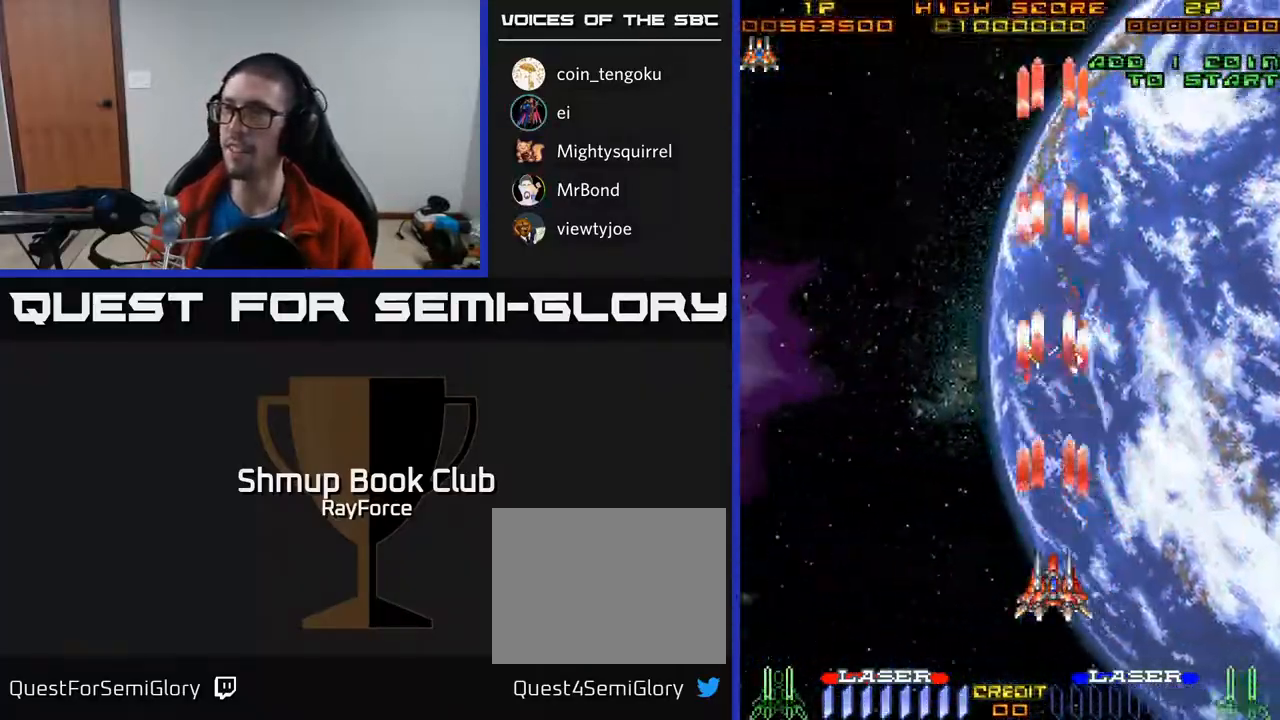
Gameplay with a controller (Xbox layout); each line is a JSON object with the inputs held at the frame after it. "events" lists button and stick changes between this image and that frame as [ms after this image, input, new state], when the widget could be followed in between. Not read: left_stick.
{"buttons": ["A"], "right_stick": "center", "events": []}
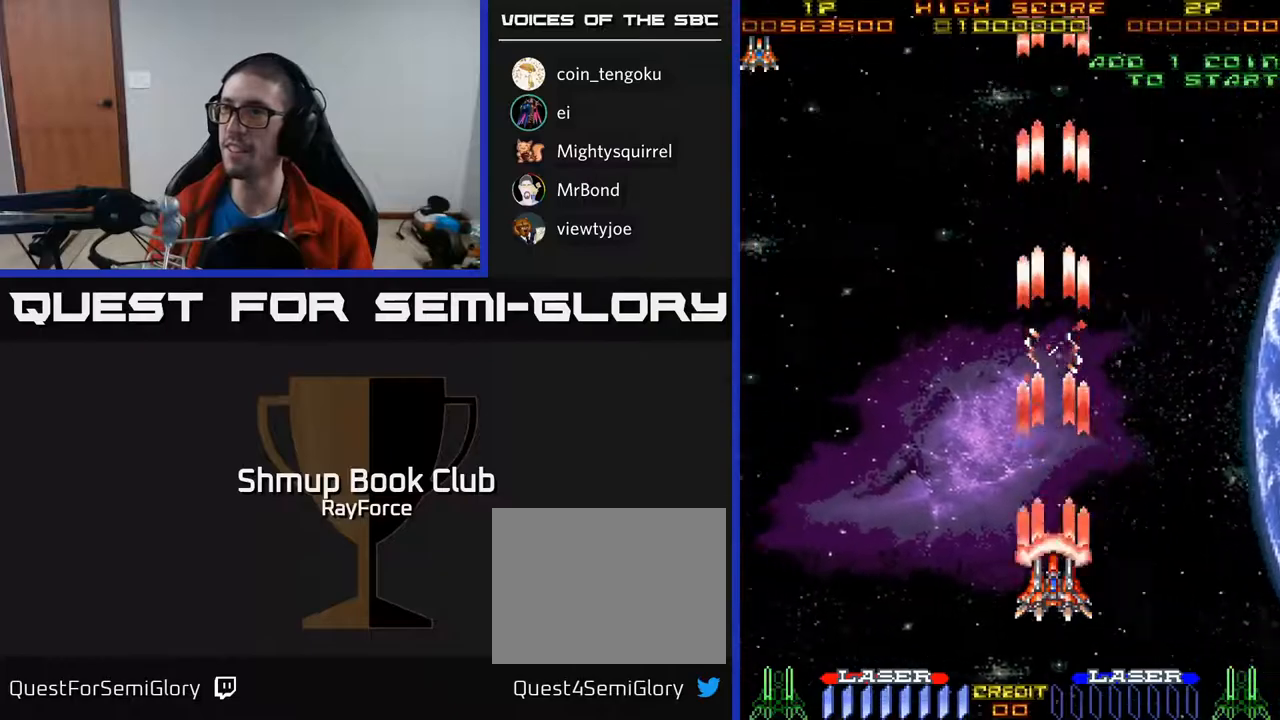
{"buttons": ["A"], "right_stick": "center", "events": []}
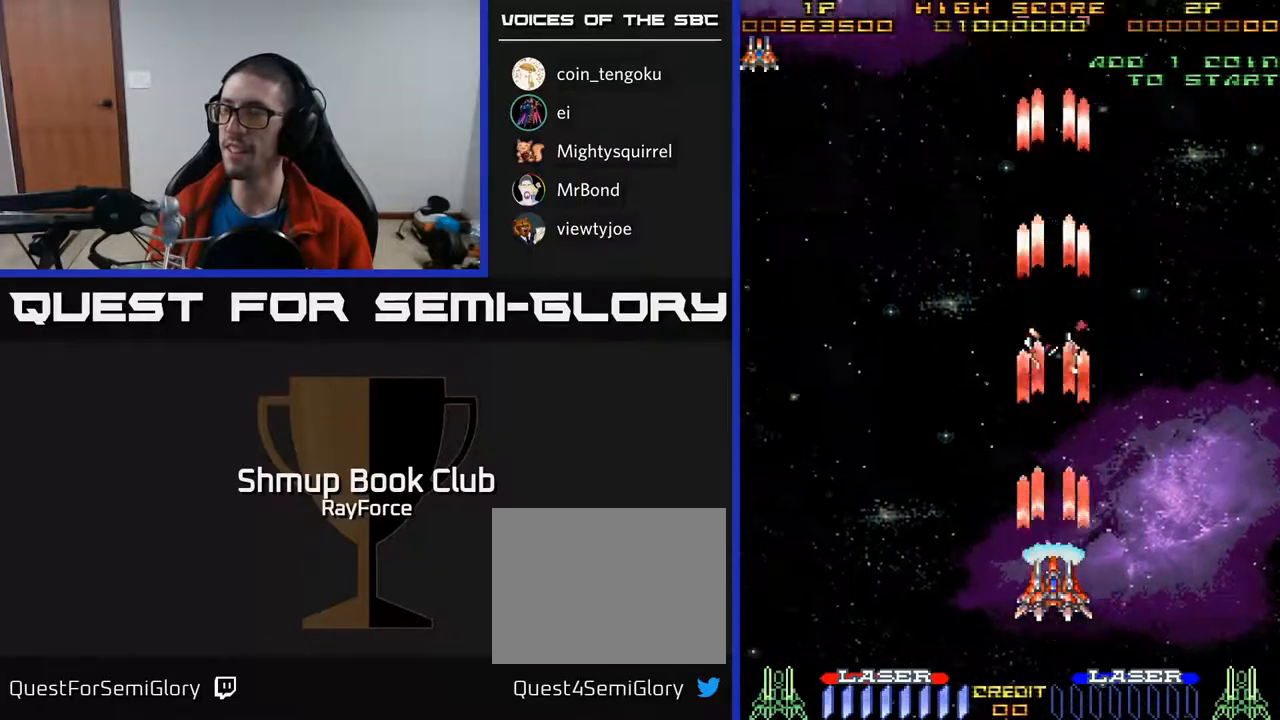
{"buttons": ["A"], "right_stick": "center", "events": []}
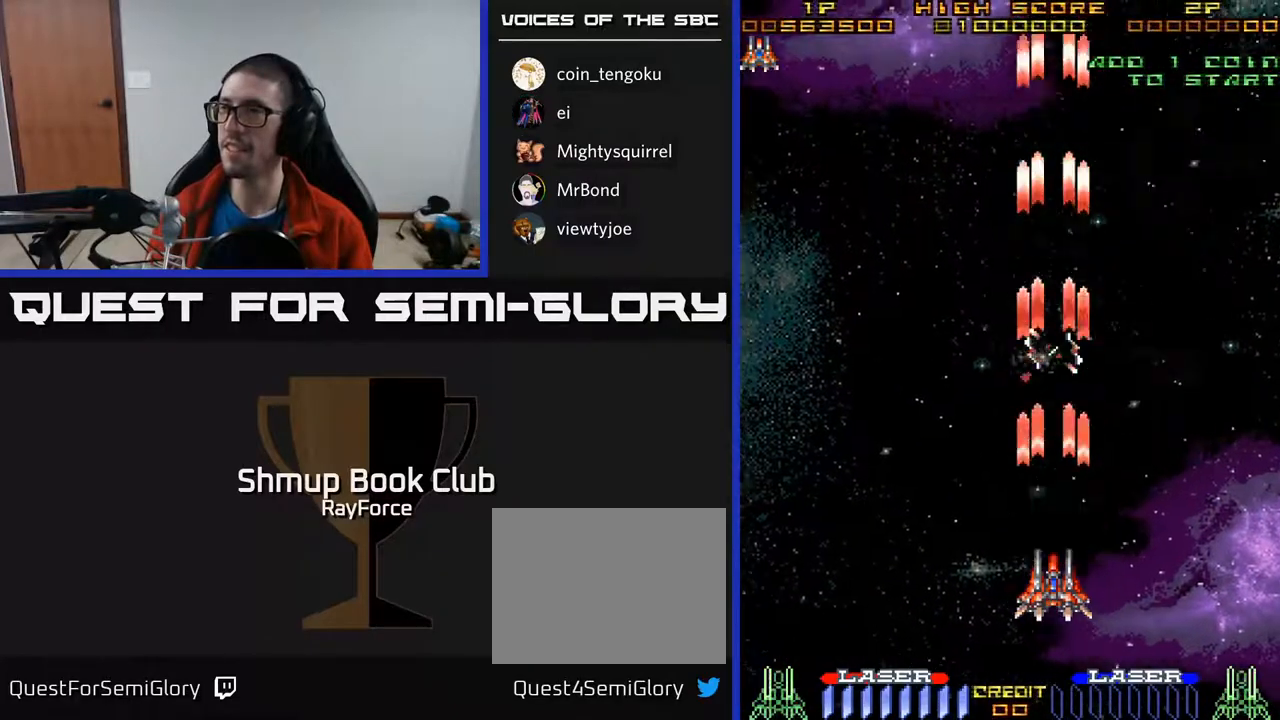
{"buttons": ["A", "DPAD_UP"], "right_stick": "center", "events": [[83, "DPAD_LEFT", "down"], [317, "DPAD_UP", "down"], [400, "DPAD_LEFT", "up"]]}
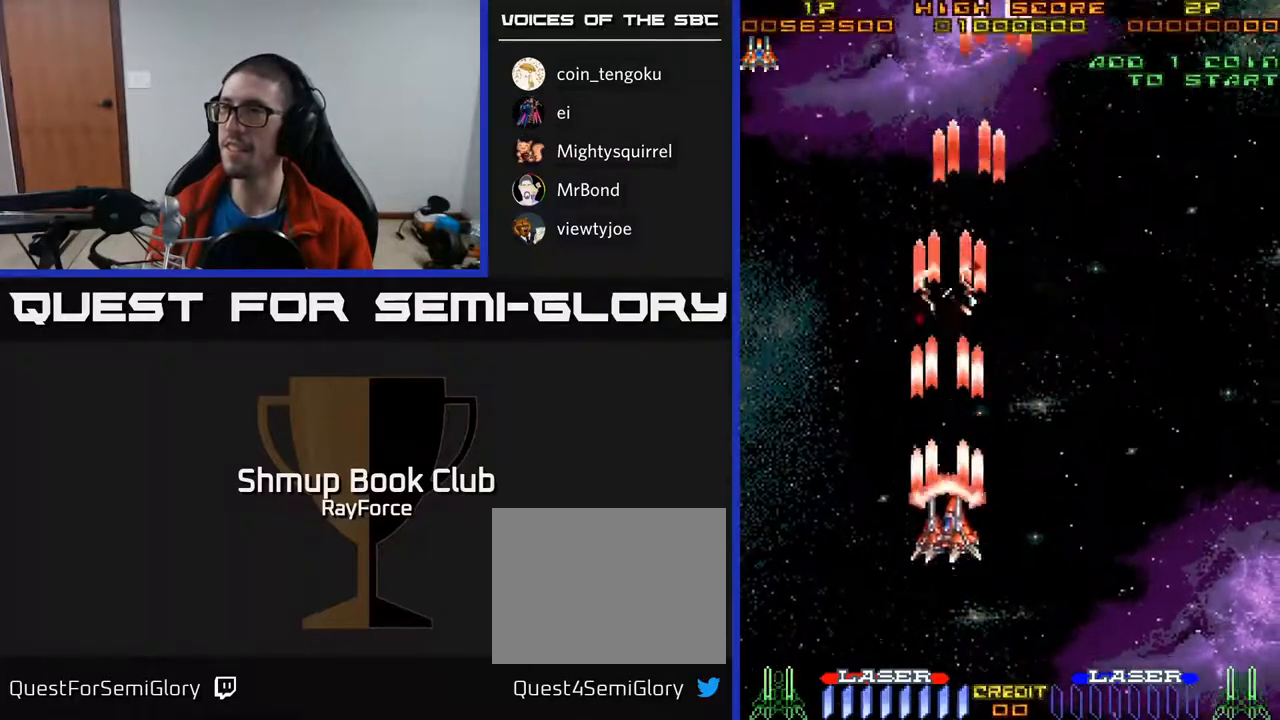
{"buttons": ["A", "DPAD_UP"], "right_stick": "center", "events": [[117, "DPAD_RIGHT", "down"], [300, "DPAD_RIGHT", "up"], [400, "DPAD_LEFT", "down"], [483, "DPAD_LEFT", "up"]]}
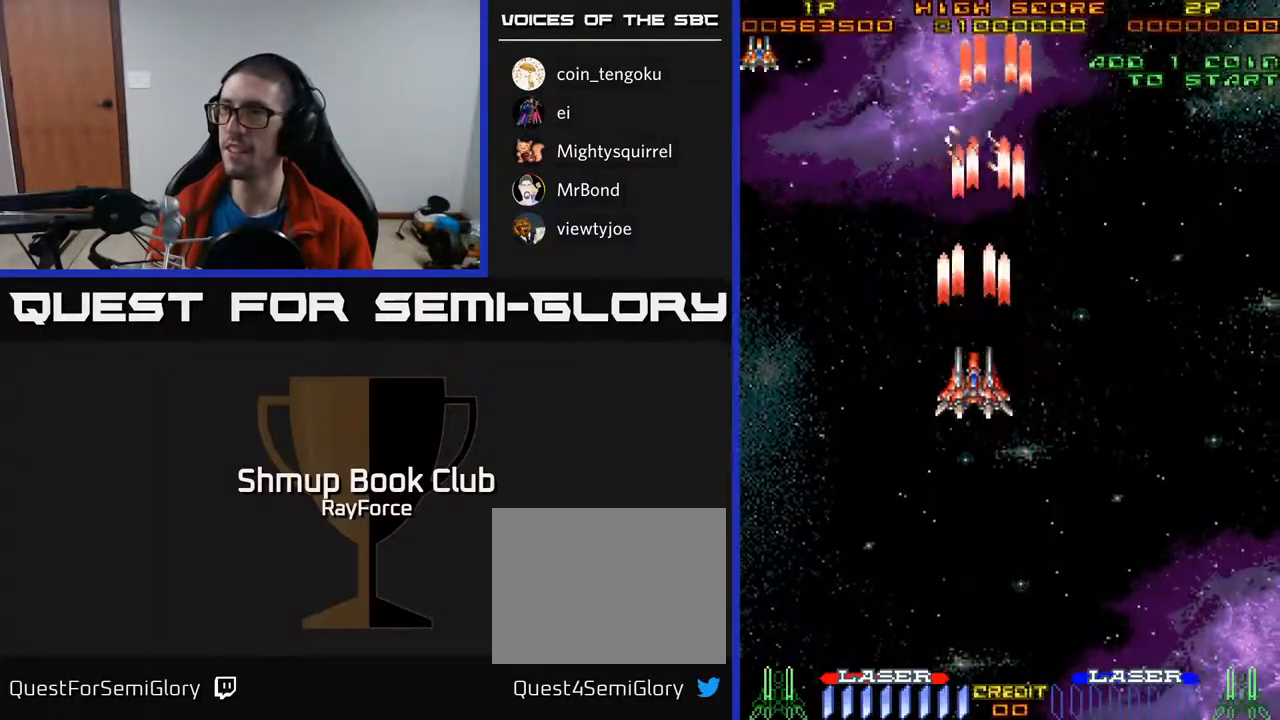
{"buttons": ["DPAD_DOWN"], "right_stick": "center", "events": [[150, "DPAD_RIGHT", "down"], [183, "DPAD_UP", "up"], [200, "A", "up"], [267, "DPAD_RIGHT", "up"], [333, "DPAD_LEFT", "down"], [350, "DPAD_DOWN", "down"], [483, "DPAD_LEFT", "up"]]}
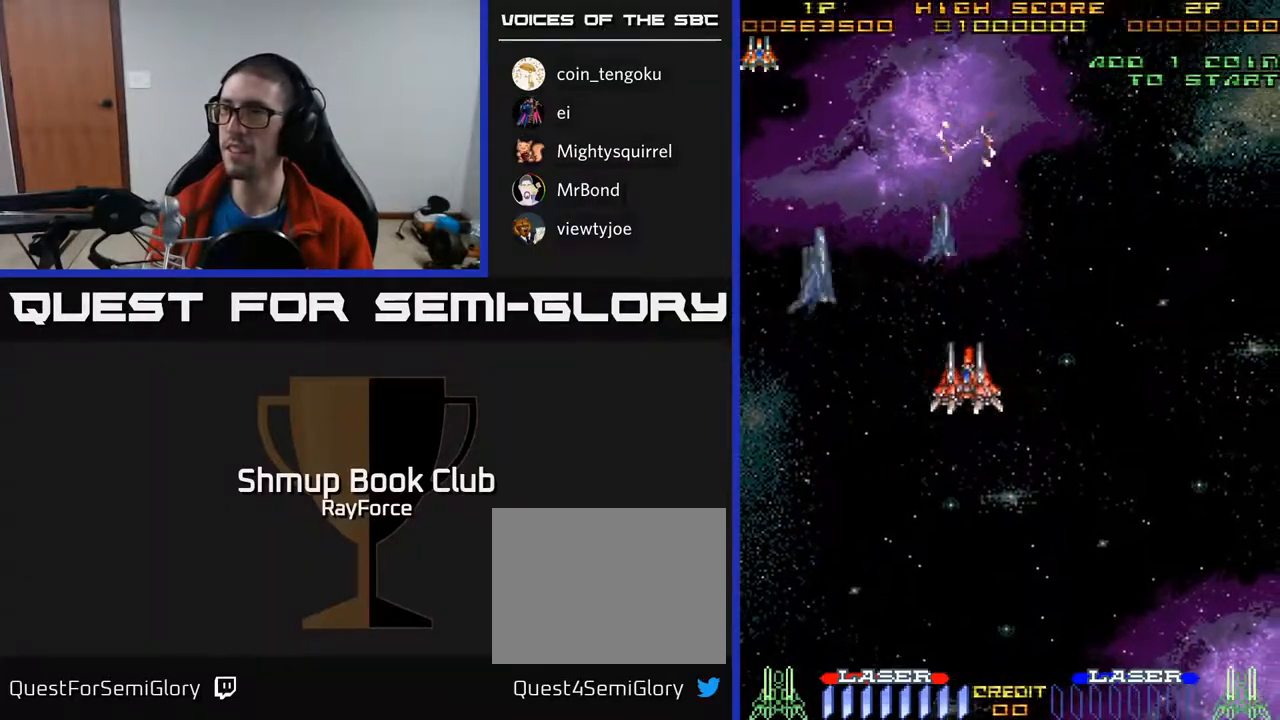
{"buttons": ["DPAD_DOWN"], "right_stick": "center", "events": [[17, "DPAD_RIGHT", "down"], [183, "DPAD_RIGHT", "up"], [200, "DPAD_DOWN", "up"], [200, "DPAD_LEFT", "down"], [350, "DPAD_LEFT", "up"], [367, "DPAD_DOWN", "down"], [417, "DPAD_RIGHT", "down"], [467, "DPAD_RIGHT", "up"]]}
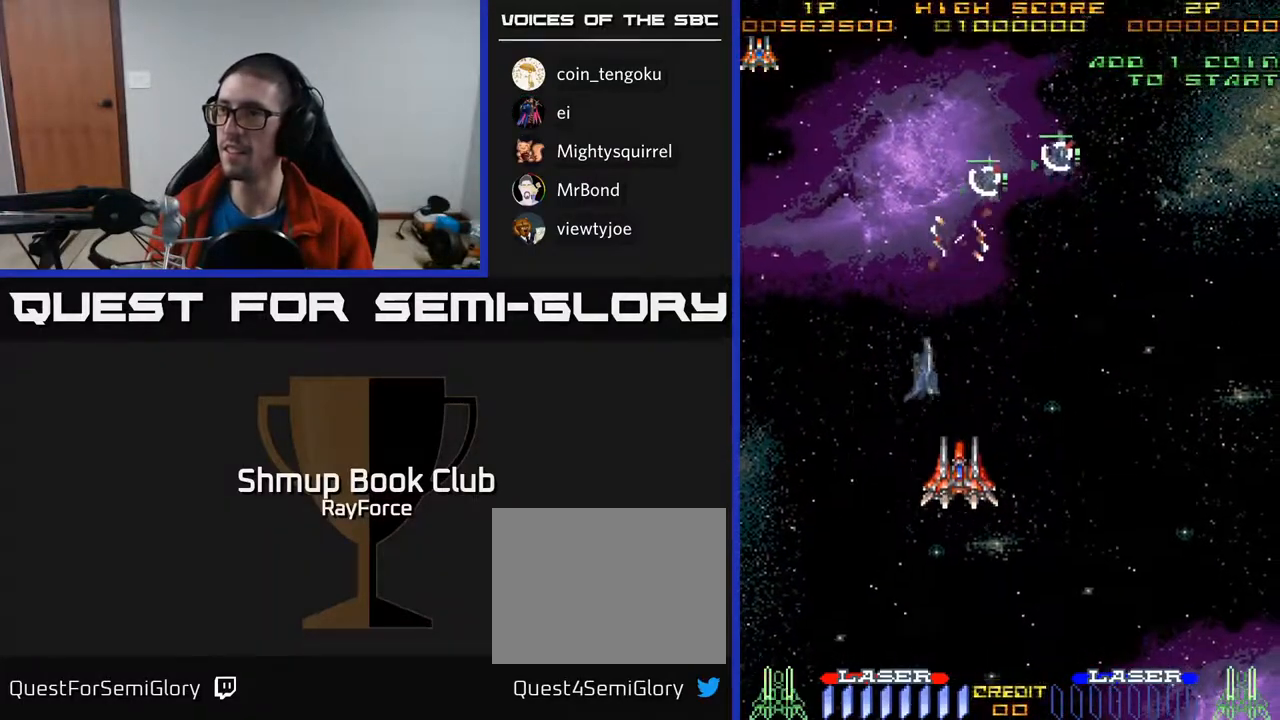
{"buttons": ["DPAD_UP"], "right_stick": "center", "events": [[67, "DPAD_RIGHT", "down"], [267, "DPAD_DOWN", "up"], [300, "DPAD_RIGHT", "up"], [300, "DPAD_UP", "down"]]}
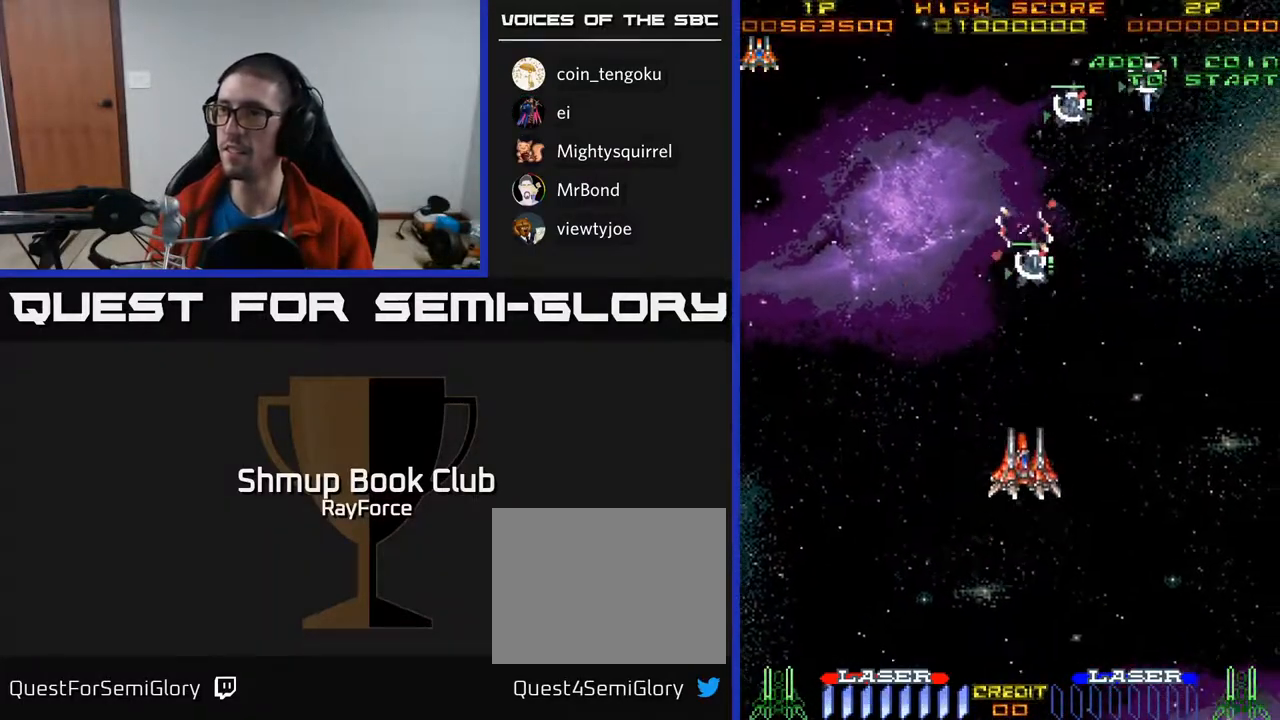
{"buttons": ["DPAD_UP", "DPAD_LEFT"], "right_stick": "center", "events": [[33, "DPAD_LEFT", "down"], [83, "DPAD_UP", "up"], [183, "DPAD_DOWN", "down"], [267, "DPAD_LEFT", "up"], [433, "DPAD_DOWN", "up"], [433, "DPAD_LEFT", "down"], [483, "DPAD_UP", "down"]]}
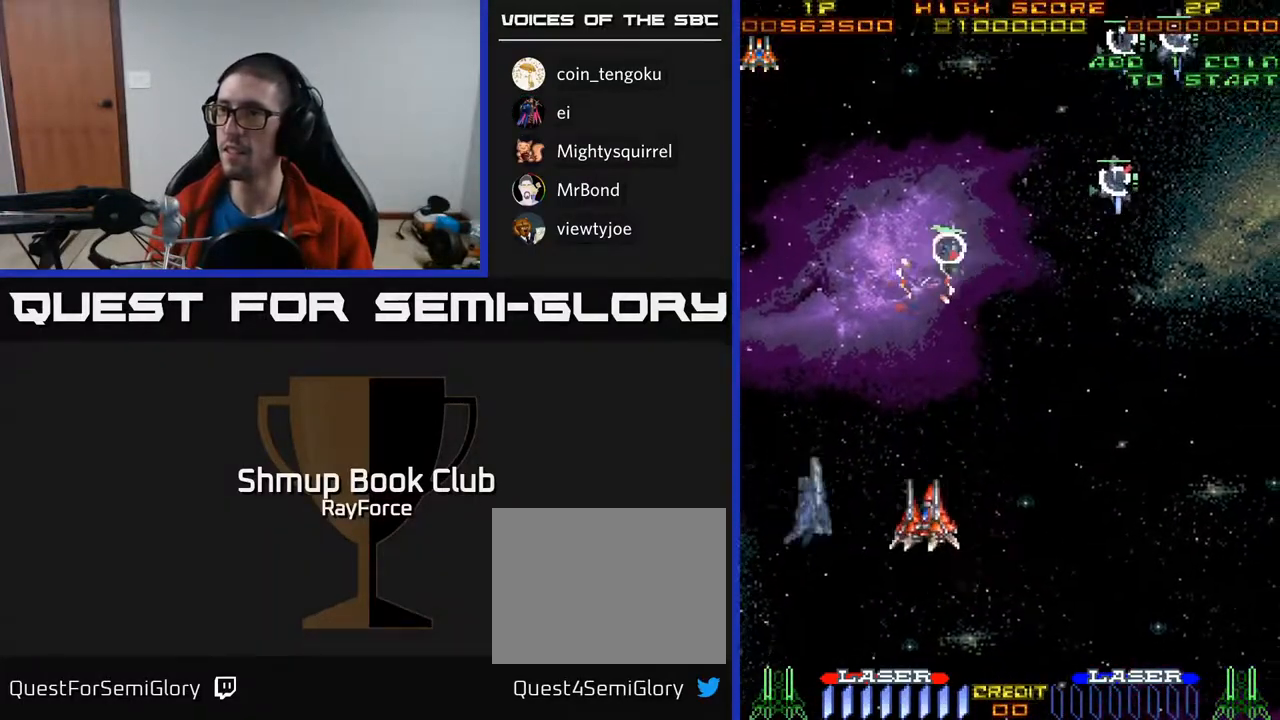
{"buttons": ["DPAD_DOWN", "DPAD_RIGHT"], "right_stick": "center", "events": [[50, "DPAD_LEFT", "up"], [150, "DPAD_LEFT", "down"], [183, "DPAD_UP", "up"], [233, "DPAD_DOWN", "down"], [233, "DPAD_LEFT", "up"], [267, "DPAD_RIGHT", "down"], [317, "DPAD_DOWN", "up"], [383, "DPAD_DOWN", "down"]]}
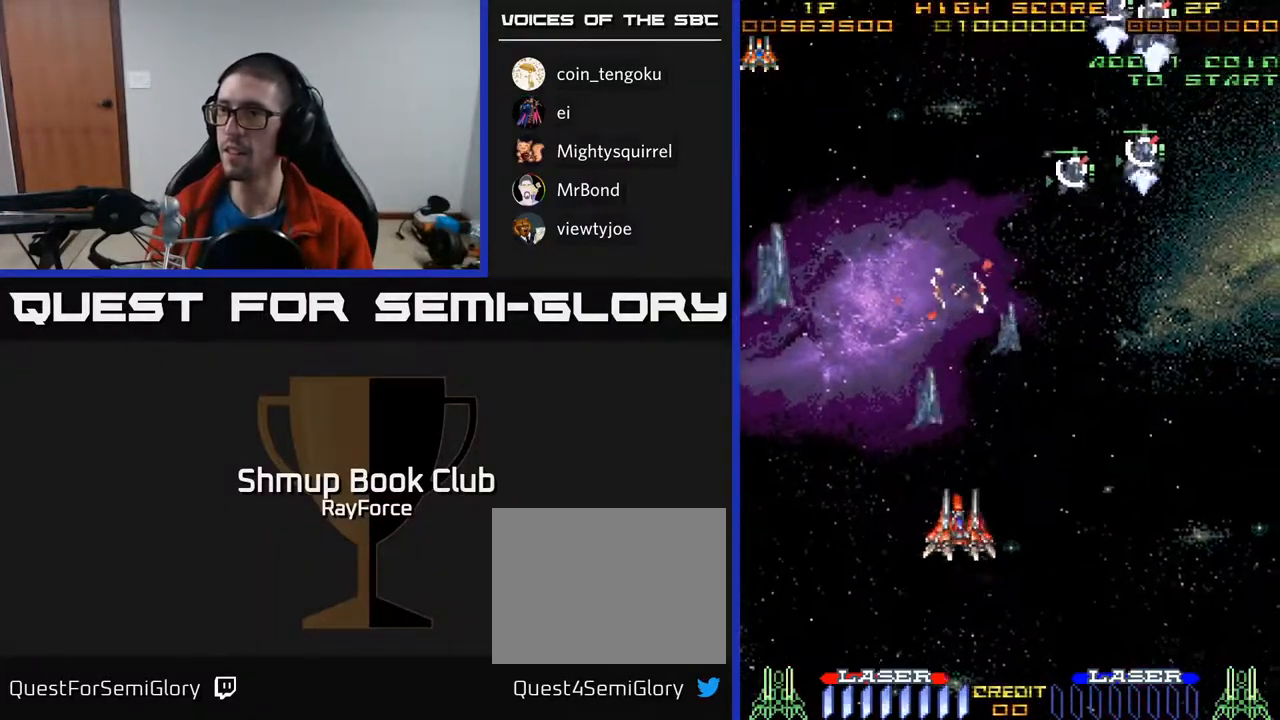
{"buttons": ["DPAD_UP", "DPAD_RIGHT"], "right_stick": "center", "events": [[150, "DPAD_RIGHT", "up"], [217, "DPAD_LEFT", "down"], [233, "DPAD_DOWN", "up"], [267, "DPAD_UP", "down"], [300, "DPAD_LEFT", "up"], [350, "DPAD_RIGHT", "down"]]}
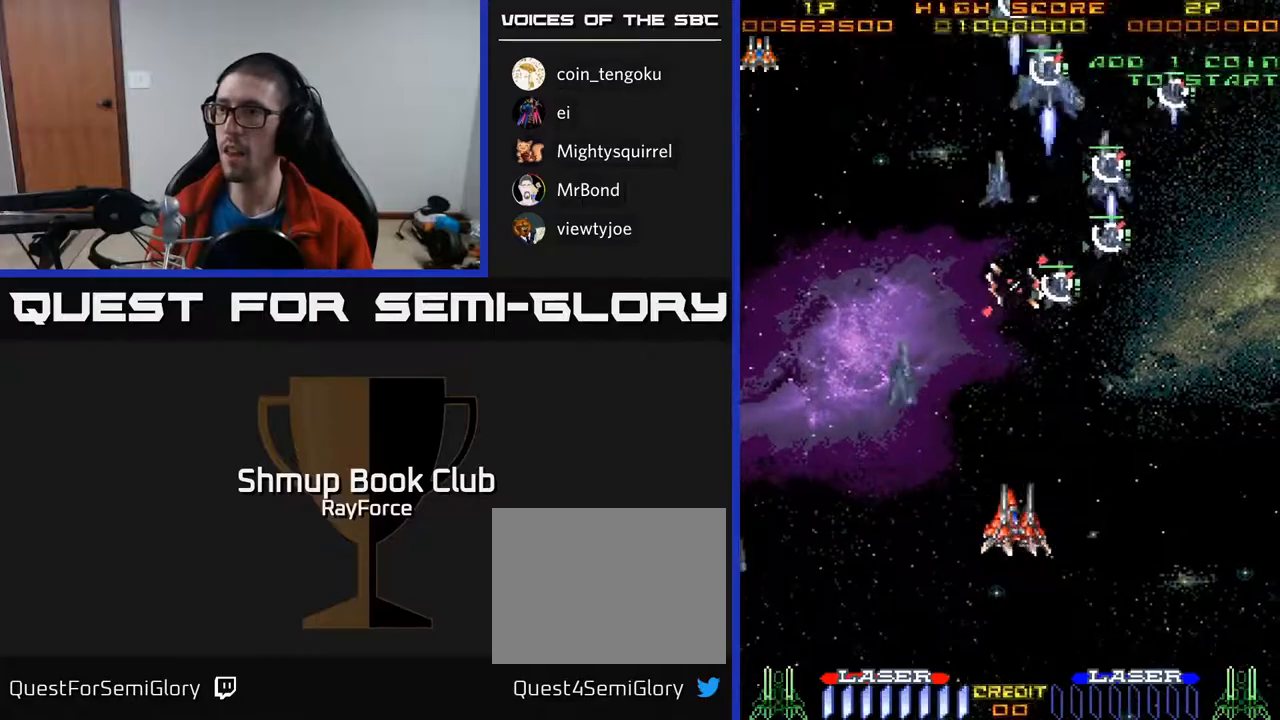
{"buttons": ["DPAD_DOWN", "DPAD_LEFT"], "right_stick": "center", "events": [[33, "DPAD_RIGHT", "up"], [217, "DPAD_UP", "up"], [233, "DPAD_DOWN", "down"], [317, "DPAD_LEFT", "down"]]}
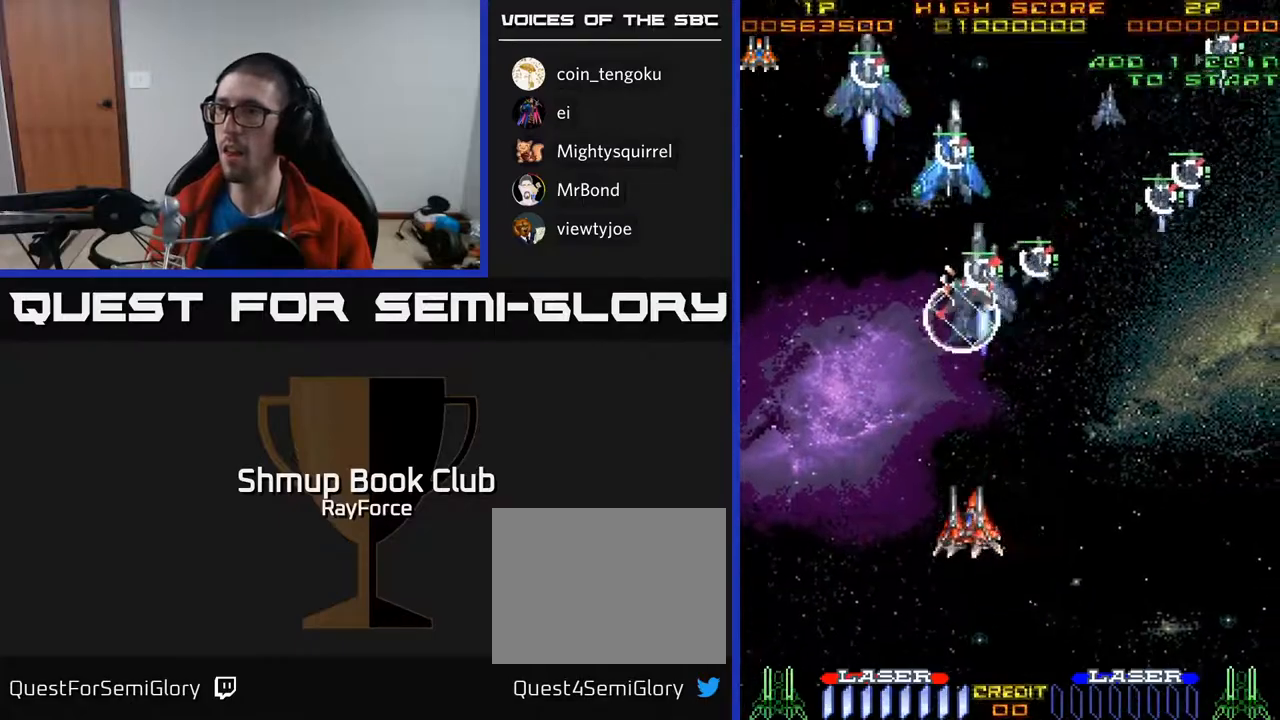
{"buttons": ["DPAD_UP", "DPAD_LEFT"], "right_stick": "center", "events": [[33, "DPAD_LEFT", "up"], [50, "DPAD_RIGHT", "down"], [133, "X", "down"], [217, "X", "up"], [233, "DPAD_DOWN", "up"], [333, "DPAD_UP", "down"], [350, "DPAD_RIGHT", "up"], [467, "DPAD_LEFT", "down"]]}
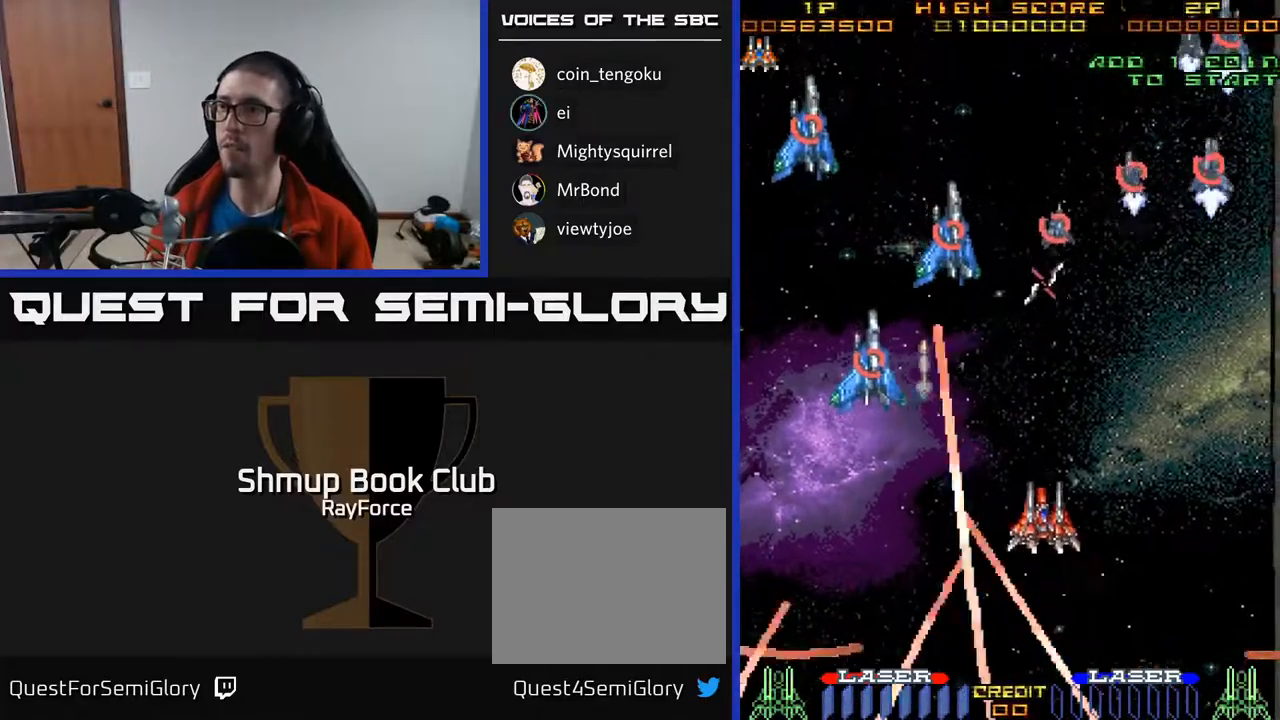
{"buttons": ["A", "DPAD_DOWN", "DPAD_LEFT"], "right_stick": "center", "events": [[50, "DPAD_UP", "up"], [200, "DPAD_DOWN", "down"], [200, "DPAD_LEFT", "up"], [250, "A", "down"], [283, "DPAD_RIGHT", "down"], [367, "DPAD_RIGHT", "up"], [500, "DPAD_LEFT", "down"]]}
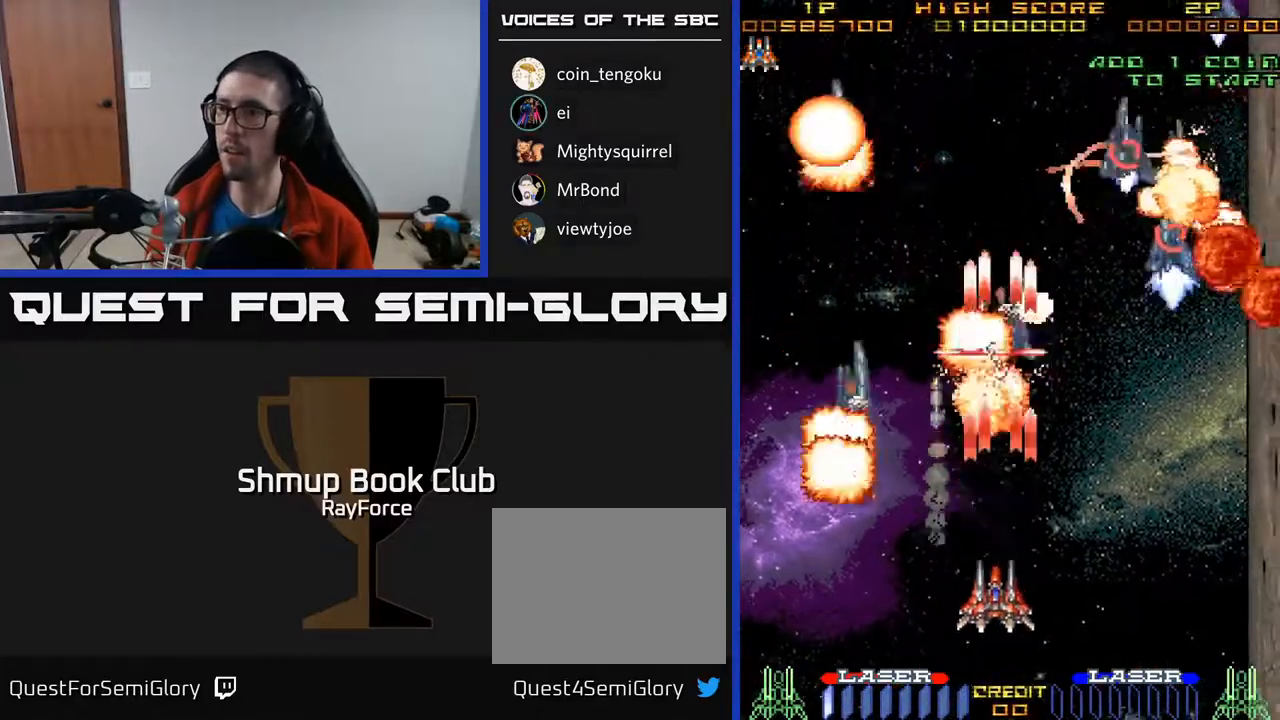
{"buttons": ["A", "DPAD_RIGHT"], "right_stick": "center", "events": [[200, "DPAD_LEFT", "up"], [250, "DPAD_DOWN", "up"], [283, "DPAD_UP", "down"], [450, "DPAD_UP", "up"], [467, "DPAD_RIGHT", "down"]]}
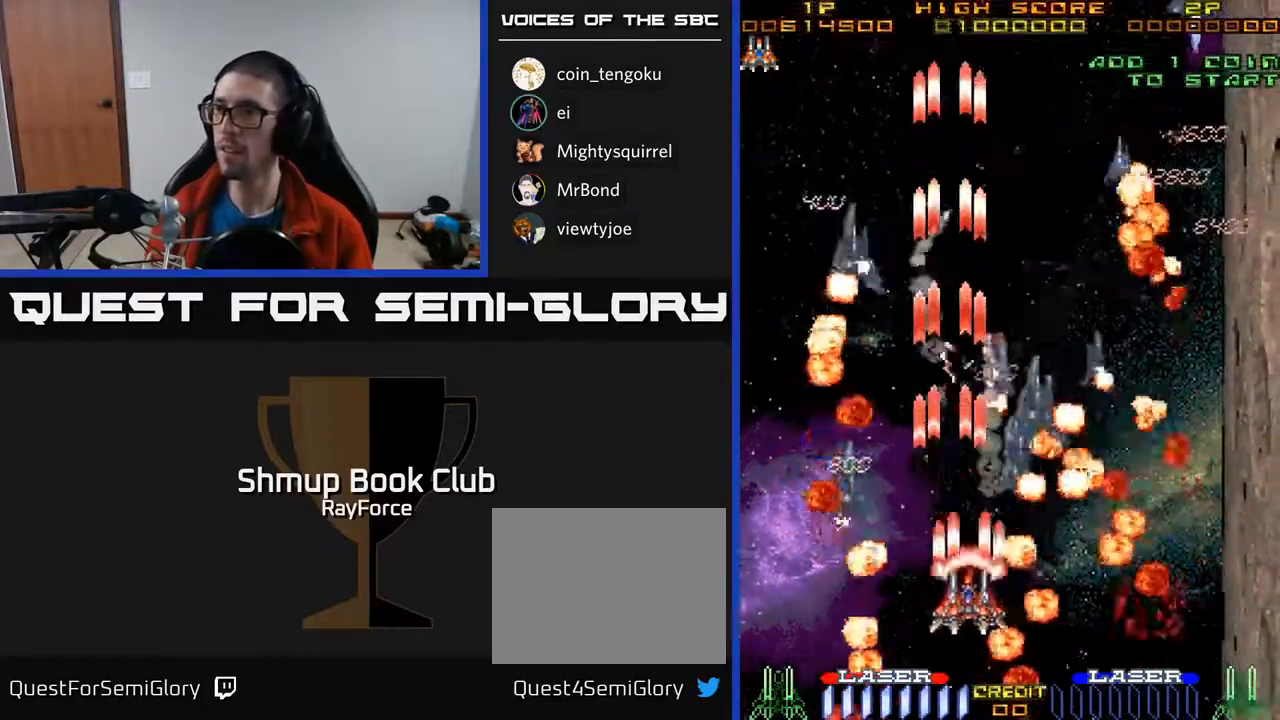
{"buttons": ["A", "DPAD_RIGHT"], "right_stick": "center", "events": [[50, "DPAD_DOWN", "down"], [117, "DPAD_RIGHT", "up"], [150, "DPAD_LEFT", "down"], [283, "DPAD_LEFT", "up"], [333, "DPAD_RIGHT", "down"], [367, "DPAD_DOWN", "up"]]}
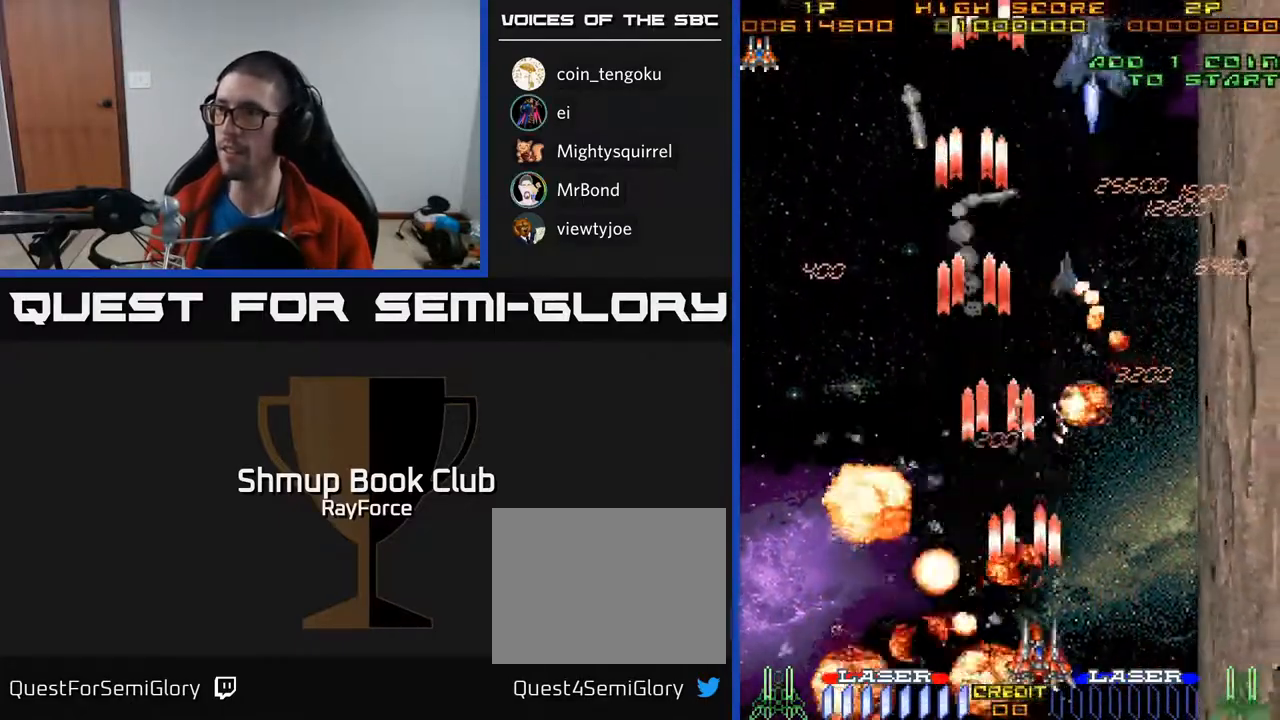
{"buttons": ["A", "DPAD_UP"], "right_stick": "center", "events": [[83, "DPAD_RIGHT", "up"], [200, "DPAD_LEFT", "down"], [383, "DPAD_UP", "down"], [417, "DPAD_LEFT", "up"]]}
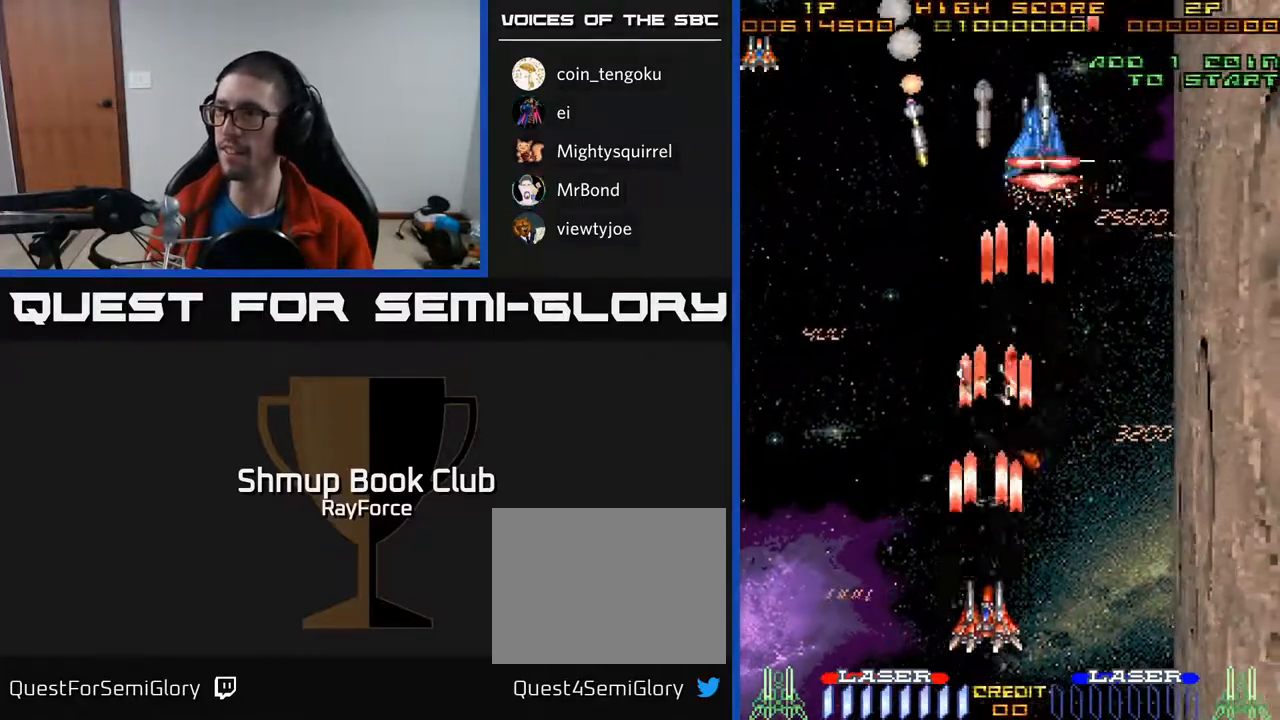
{"buttons": ["A", "DPAD_DOWN", "DPAD_RIGHT"], "right_stick": "center", "events": [[200, "DPAD_RIGHT", "down"], [317, "DPAD_UP", "up"], [383, "DPAD_DOWN", "down"]]}
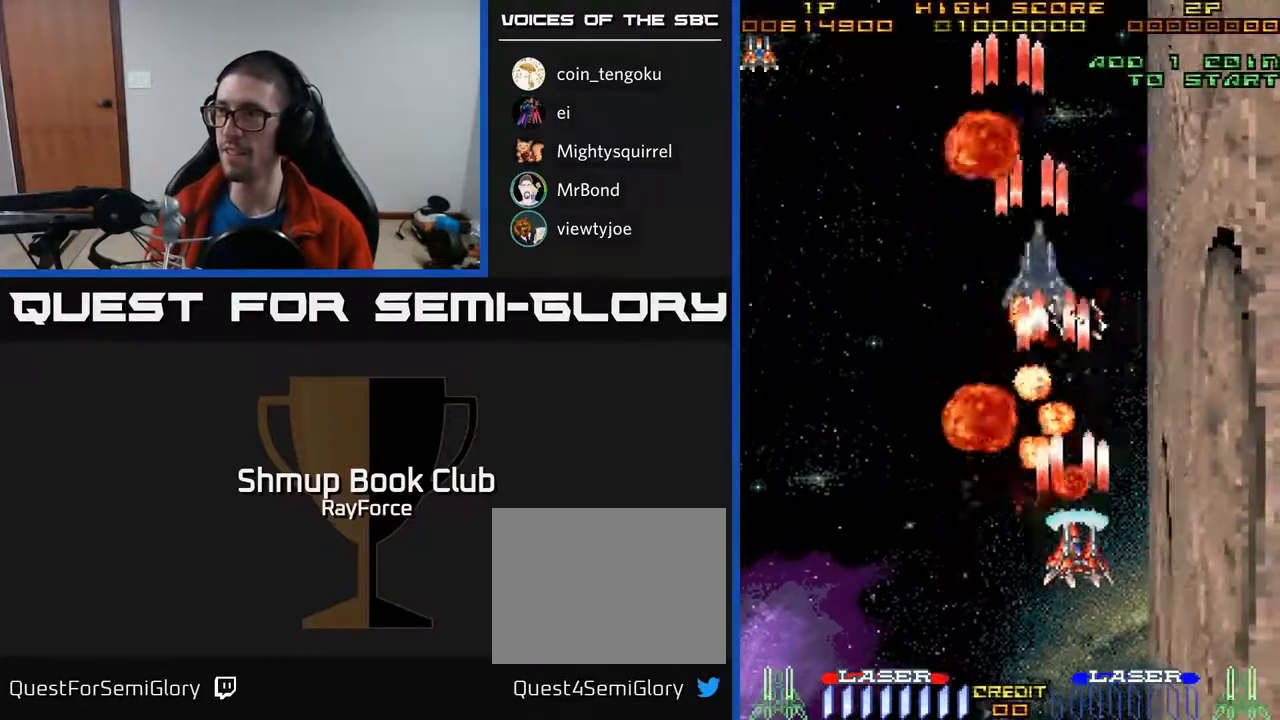
{"buttons": ["A", "DPAD_UP", "DPAD_RIGHT"], "right_stick": "center", "events": [[117, "DPAD_RIGHT", "up"], [200, "DPAD_LEFT", "down"], [267, "DPAD_LEFT", "up"], [367, "DPAD_DOWN", "up"], [383, "DPAD_RIGHT", "down"], [417, "DPAD_UP", "down"]]}
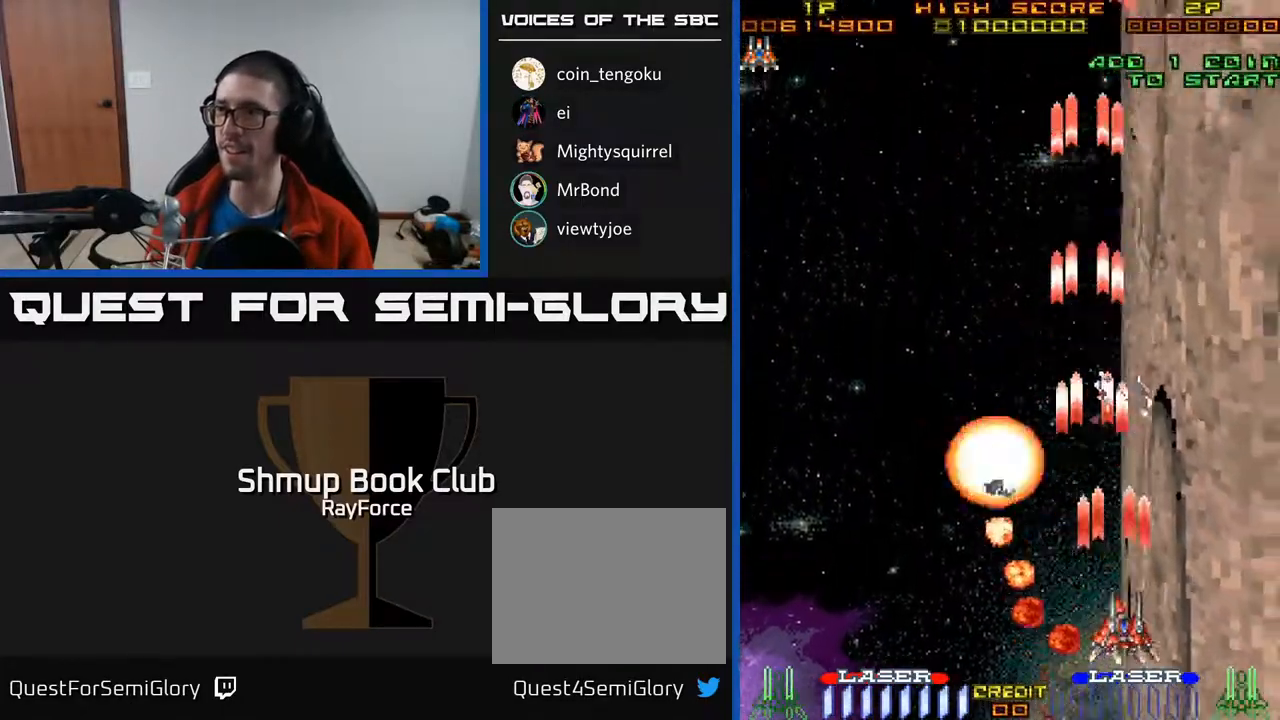
{"buttons": ["DPAD_UP"], "right_stick": "center", "events": [[17, "DPAD_UP", "up"], [383, "A", "up"], [483, "DPAD_RIGHT", "up"], [500, "DPAD_UP", "down"]]}
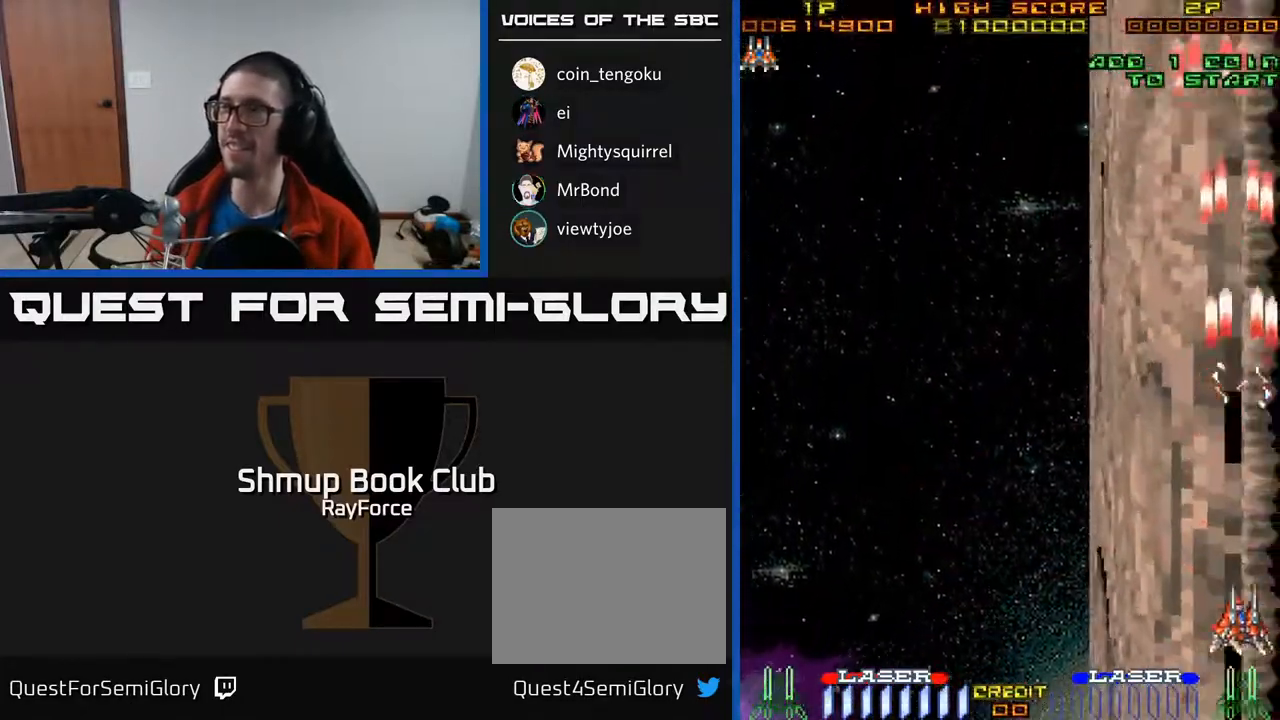
{"buttons": ["A", "DPAD_LEFT"], "right_stick": "center", "events": [[67, "DPAD_LEFT", "down"], [83, "A", "down"], [167, "DPAD_UP", "up"]]}
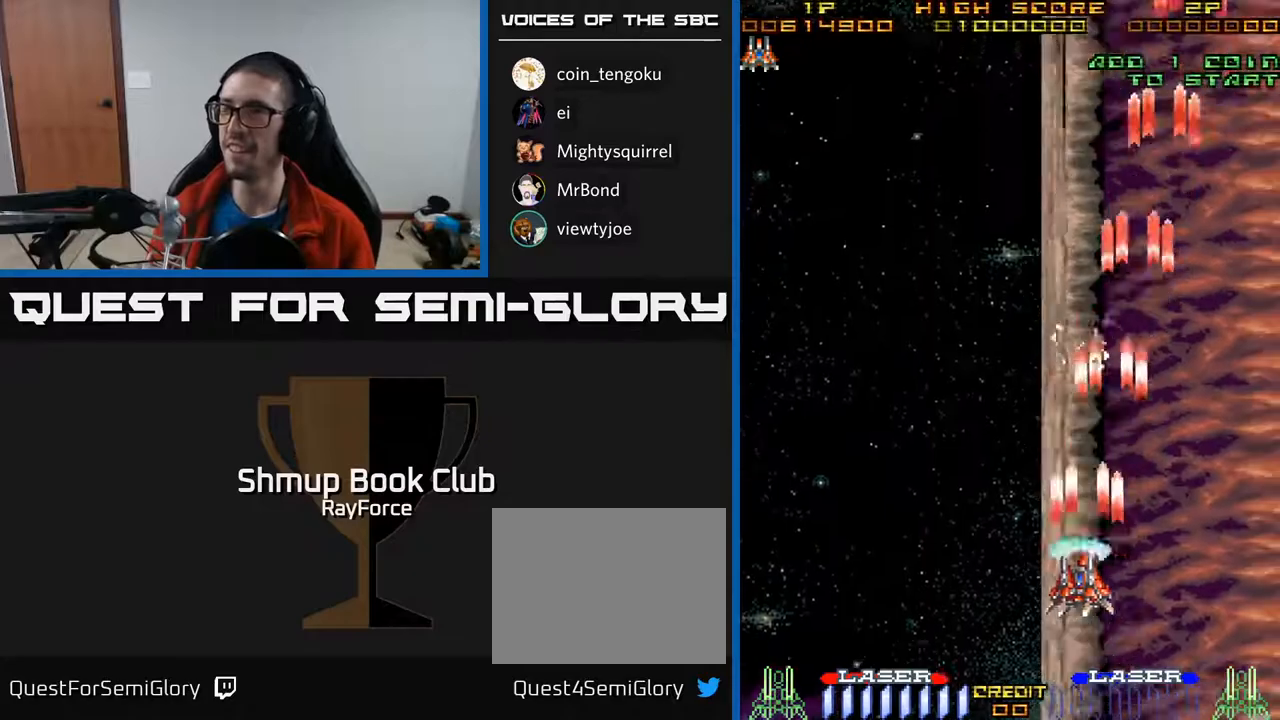
{"buttons": [], "right_stick": "center", "events": [[233, "DPAD_LEFT", "up"], [383, "A", "up"]]}
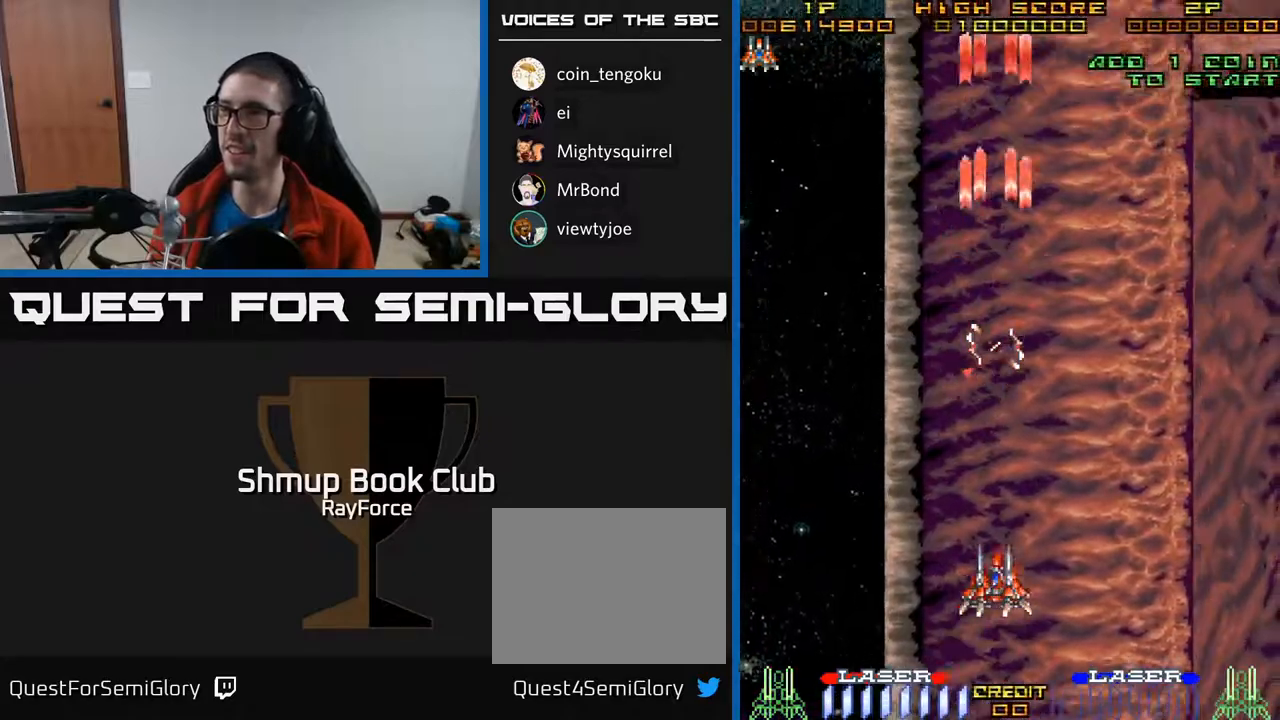
{"buttons": ["A"], "right_stick": "center", "events": [[417, "A", "down"]]}
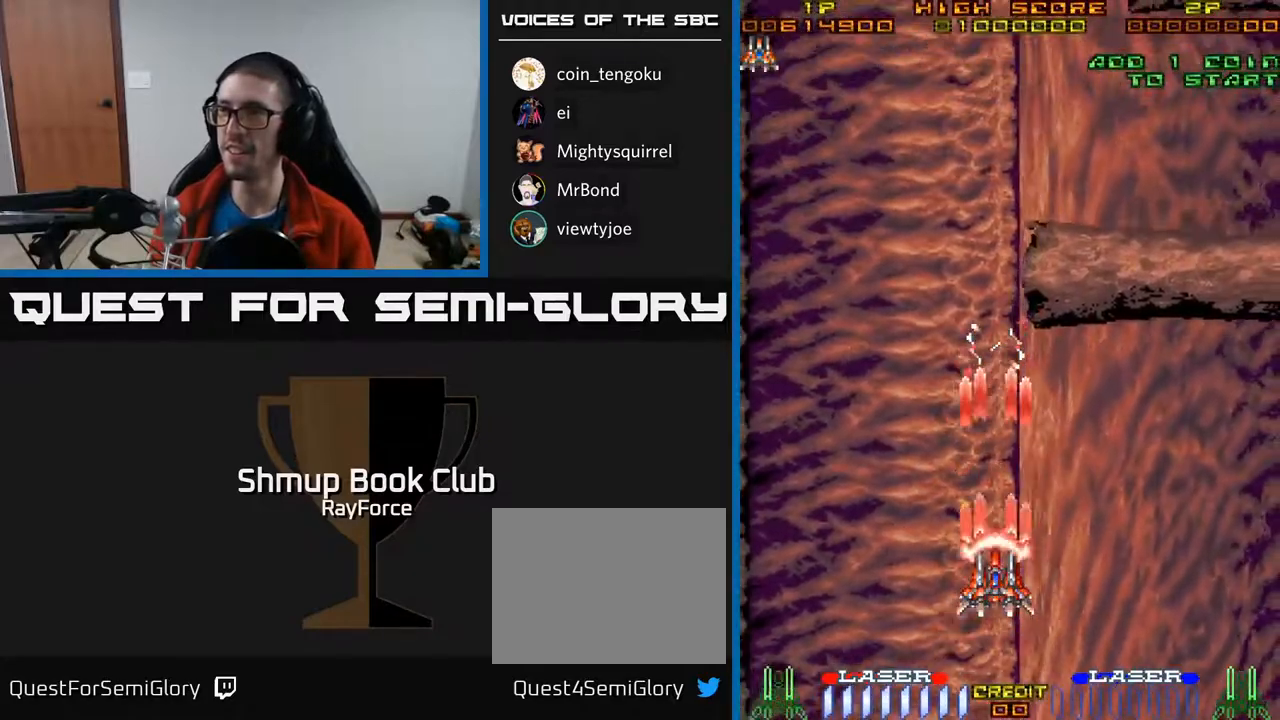
{"buttons": ["DPAD_UP"], "right_stick": "center", "events": [[167, "A", "up"], [250, "DPAD_UP", "down"]]}
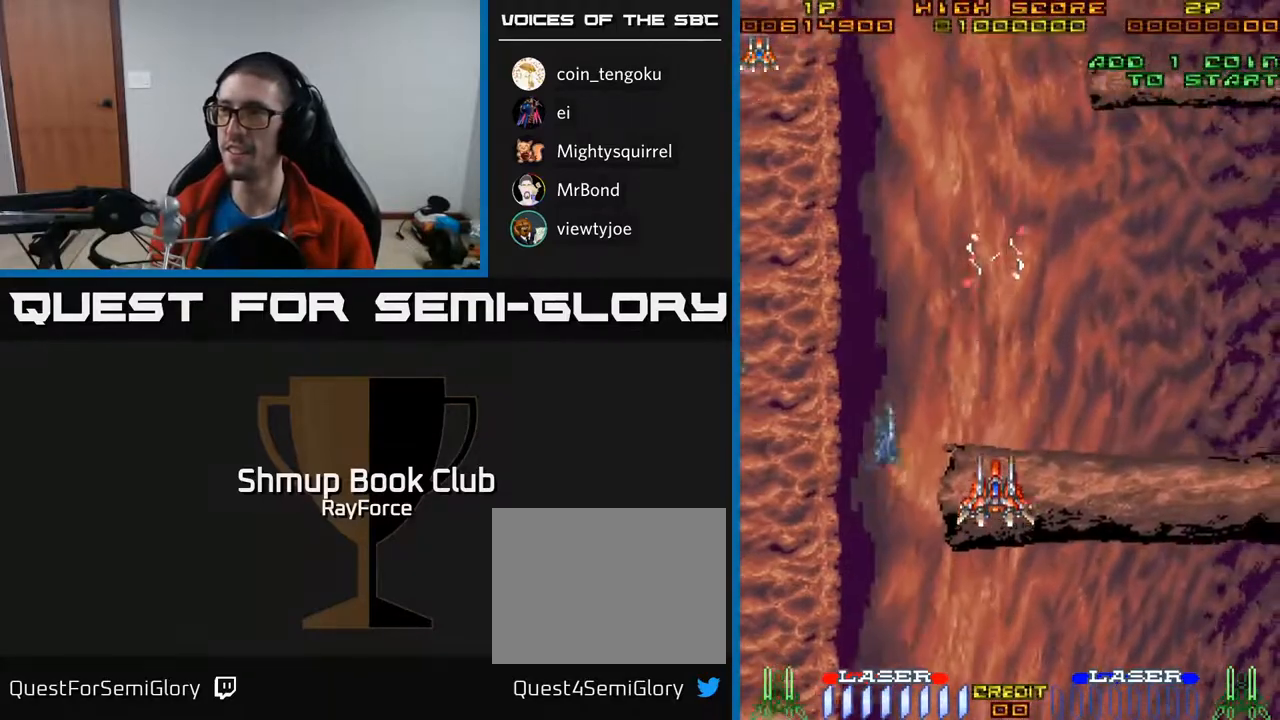
{"buttons": ["DPAD_UP", "DPAD_LEFT"], "right_stick": "center", "events": [[83, "DPAD_LEFT", "down"], [117, "DPAD_UP", "up"], [167, "DPAD_DOWN", "down"], [183, "DPAD_LEFT", "up"], [233, "DPAD_RIGHT", "down"], [400, "DPAD_RIGHT", "up"], [433, "DPAD_DOWN", "up"], [433, "DPAD_LEFT", "down"], [467, "DPAD_UP", "down"]]}
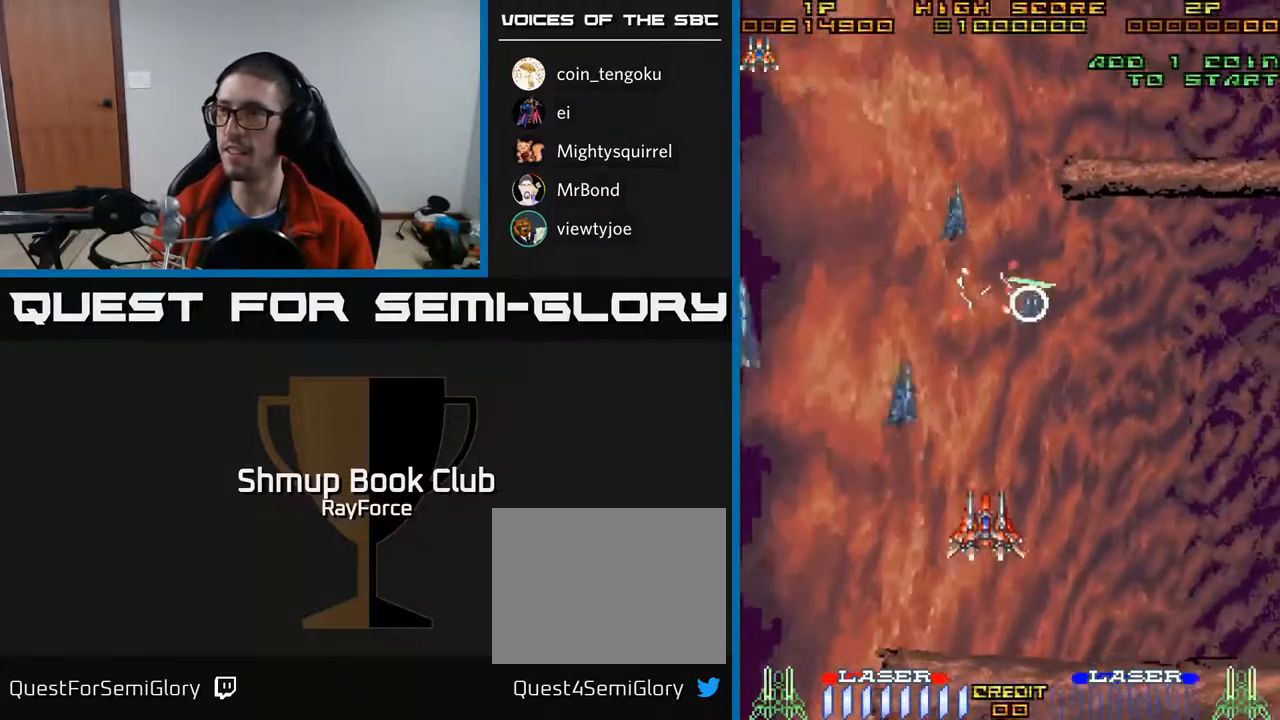
{"buttons": ["DPAD_DOWN"], "right_stick": "center", "events": [[17, "DPAD_LEFT", "up"], [250, "DPAD_RIGHT", "down"], [383, "DPAD_UP", "up"], [417, "DPAD_DOWN", "down"], [433, "DPAD_RIGHT", "up"]]}
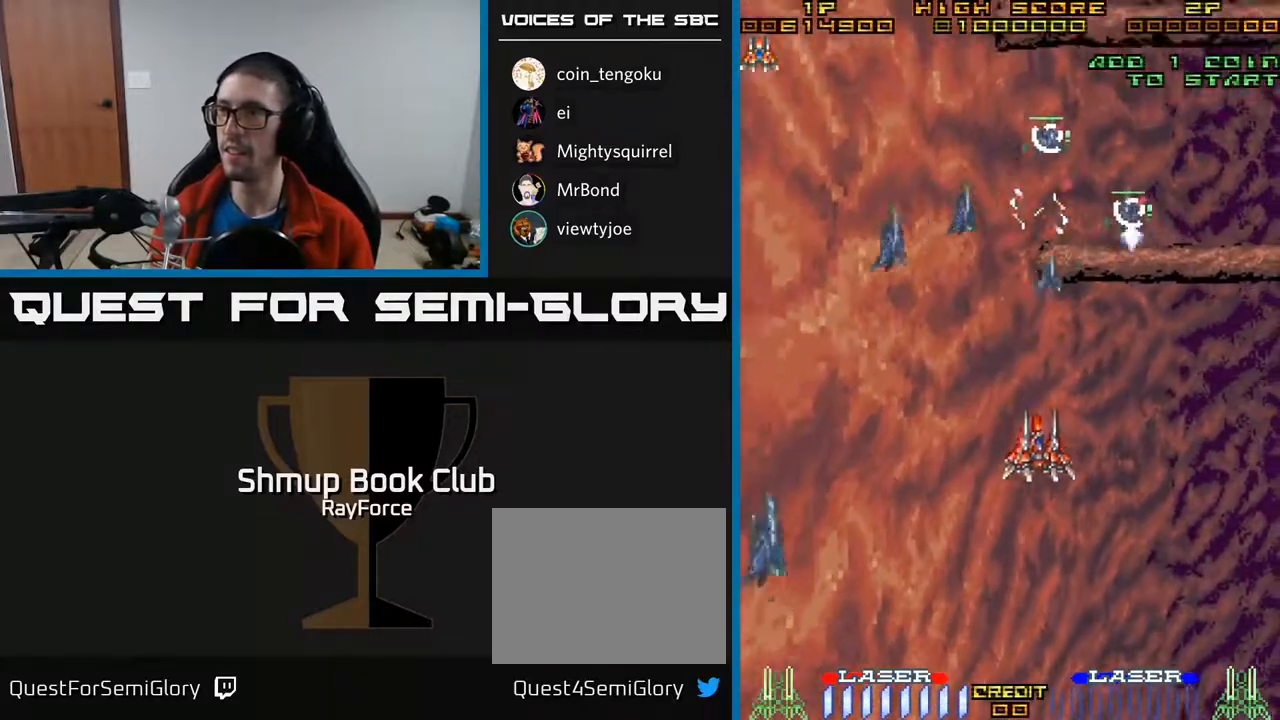
{"buttons": ["DPAD_LEFT"], "right_stick": "center", "events": [[50, "DPAD_RIGHT", "down"], [117, "DPAD_DOWN", "up"], [183, "DPAD_RIGHT", "up"], [183, "DPAD_UP", "down"], [433, "DPAD_LEFT", "down"], [483, "DPAD_UP", "up"]]}
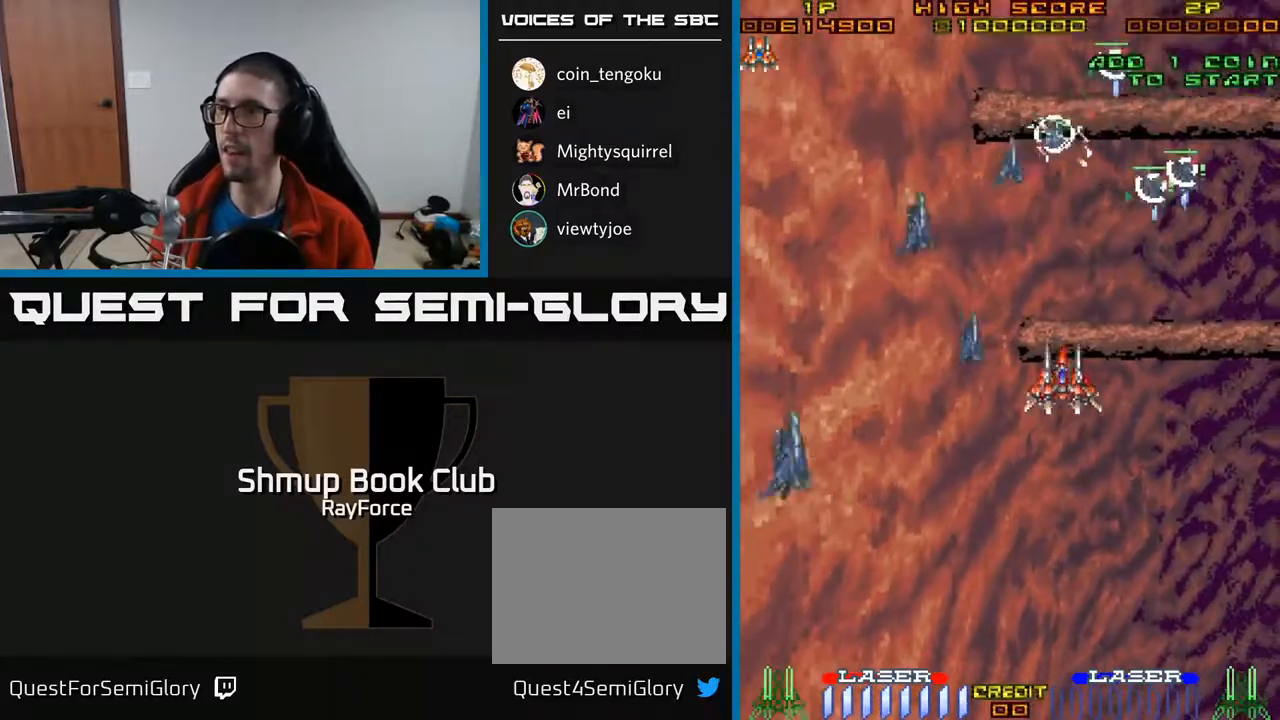
{"buttons": ["DPAD_DOWN", "DPAD_RIGHT"], "right_stick": "center", "events": [[100, "DPAD_DOWN", "down"], [133, "DPAD_LEFT", "up"], [200, "DPAD_RIGHT", "down"], [350, "DPAD_RIGHT", "up"], [483, "DPAD_RIGHT", "down"]]}
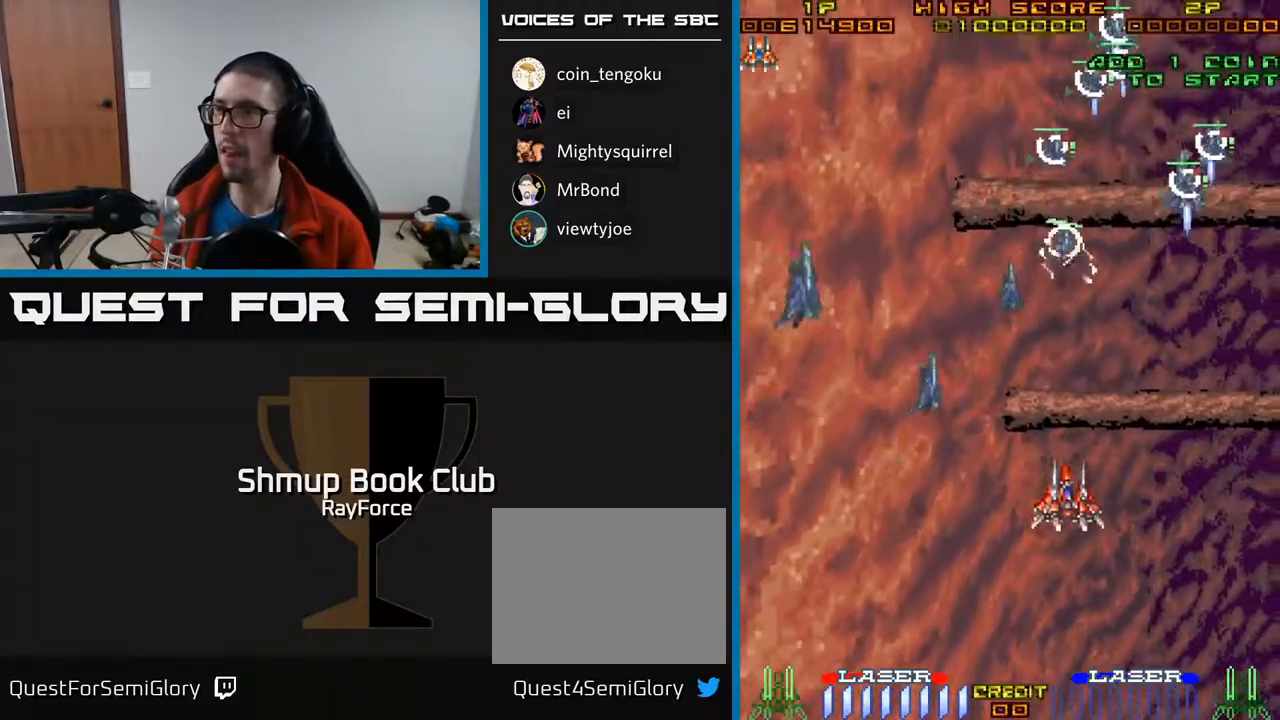
{"buttons": ["DPAD_UP"], "right_stick": "center", "events": [[17, "DPAD_RIGHT", "up"], [67, "DPAD_DOWN", "up"], [67, "DPAD_LEFT", "down"], [183, "DPAD_DOWN", "down"], [217, "DPAD_LEFT", "up"], [333, "DPAD_DOWN", "up"], [383, "DPAD_UP", "down"], [400, "X", "down"], [500, "X", "up"]]}
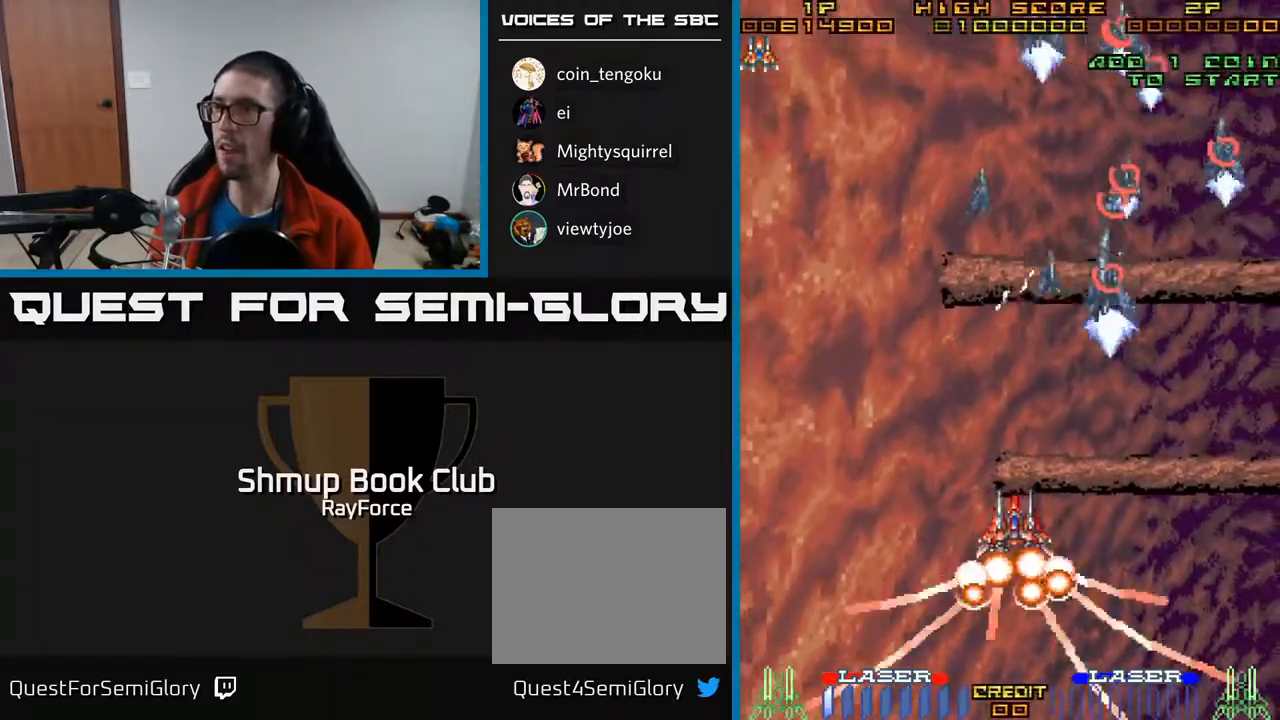
{"buttons": ["A", "DPAD_UP", "DPAD_RIGHT"], "right_stick": "center", "events": [[83, "DPAD_RIGHT", "down"], [100, "A", "down"], [300, "DPAD_RIGHT", "up"], [450, "DPAD_RIGHT", "down"]]}